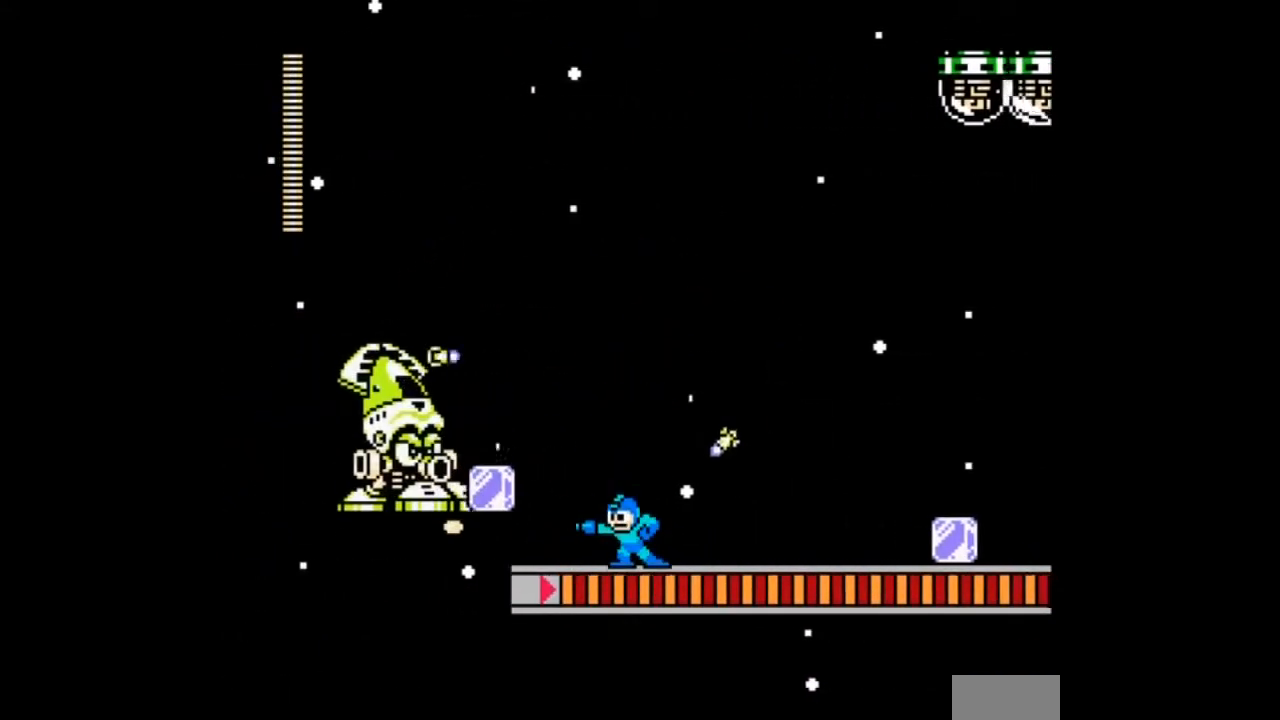
Gameplay with a controller; each line is a JSON object with the inputs held at the frame after it. "events" lists button and stick changes between this image and that frame as [ms after this image, input, new state], when the widget could be followed in between. Not read: L3 R3.
{"buttons": ["A", "DPAD_LEFT"]}
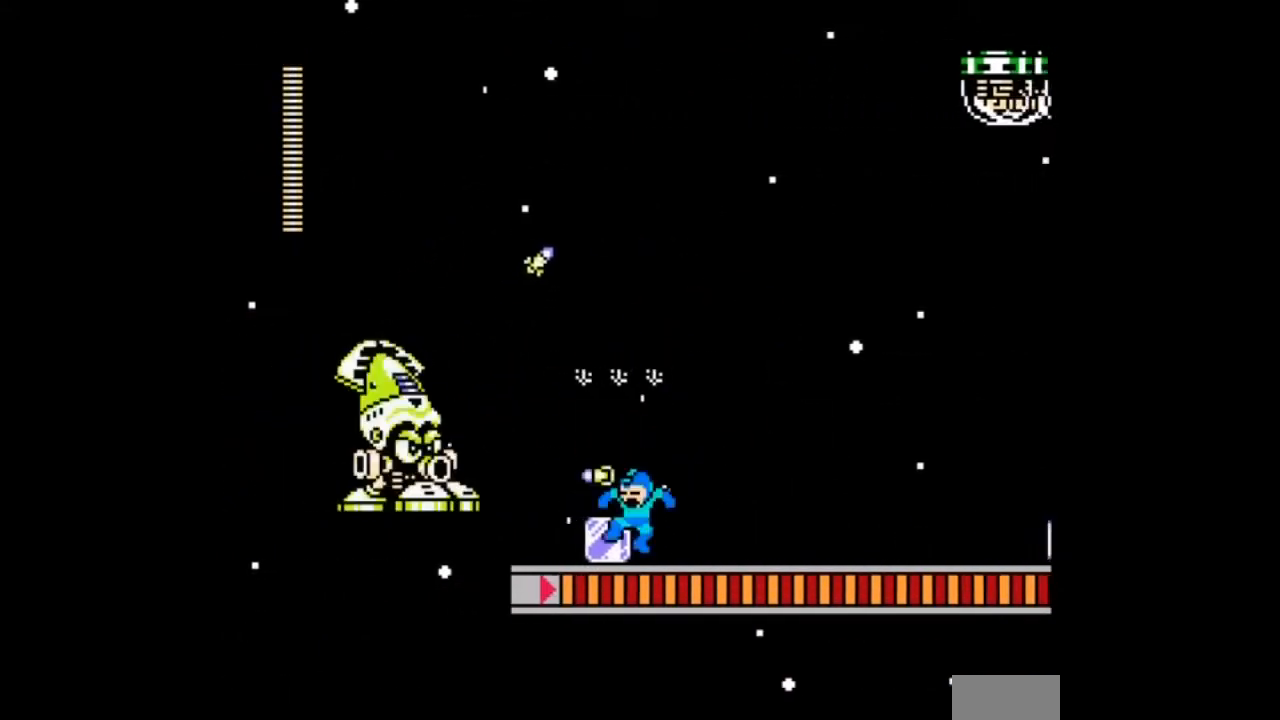
{"buttons": ["B", "DPAD_LEFT"], "events": [[67, "A", "up"], [100, "DPAD_LEFT", "up"], [167, "DPAD_RIGHT", "down"], [367, "DPAD_RIGHT", "up"], [467, "B", "down"], [467, "DPAD_LEFT", "down"]]}
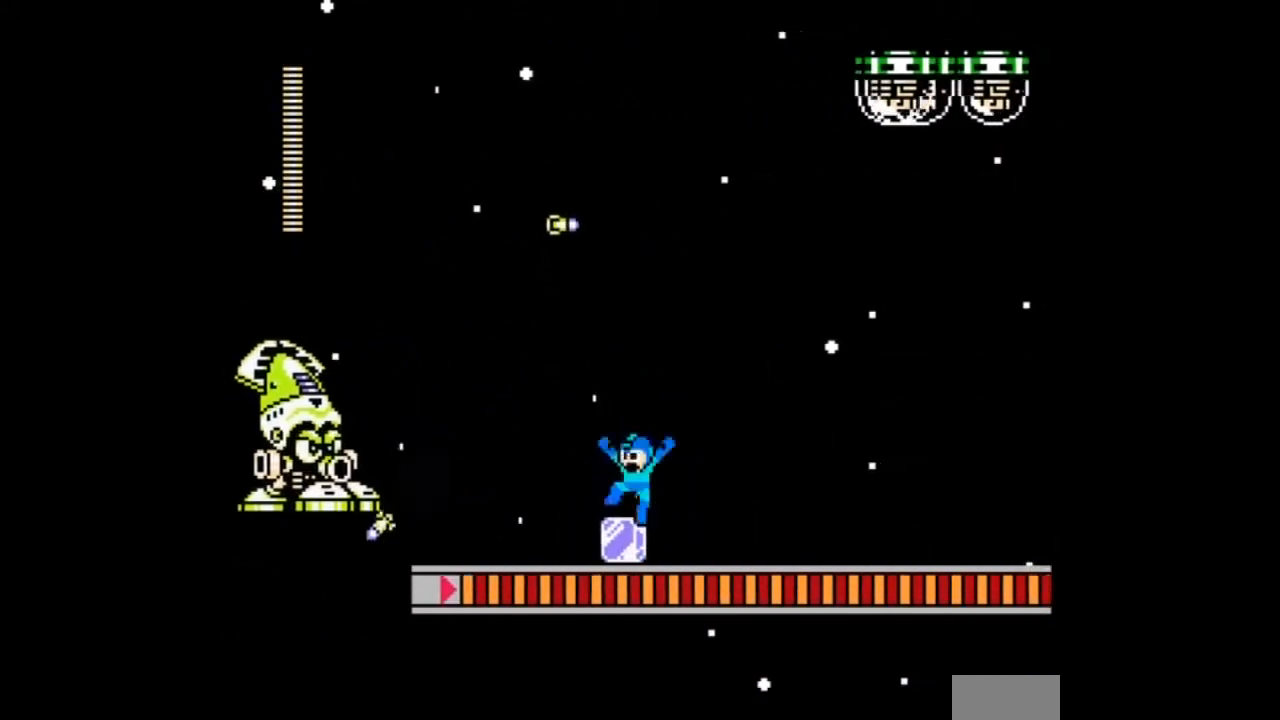
{"buttons": ["A", "DPAD_LEFT"]}
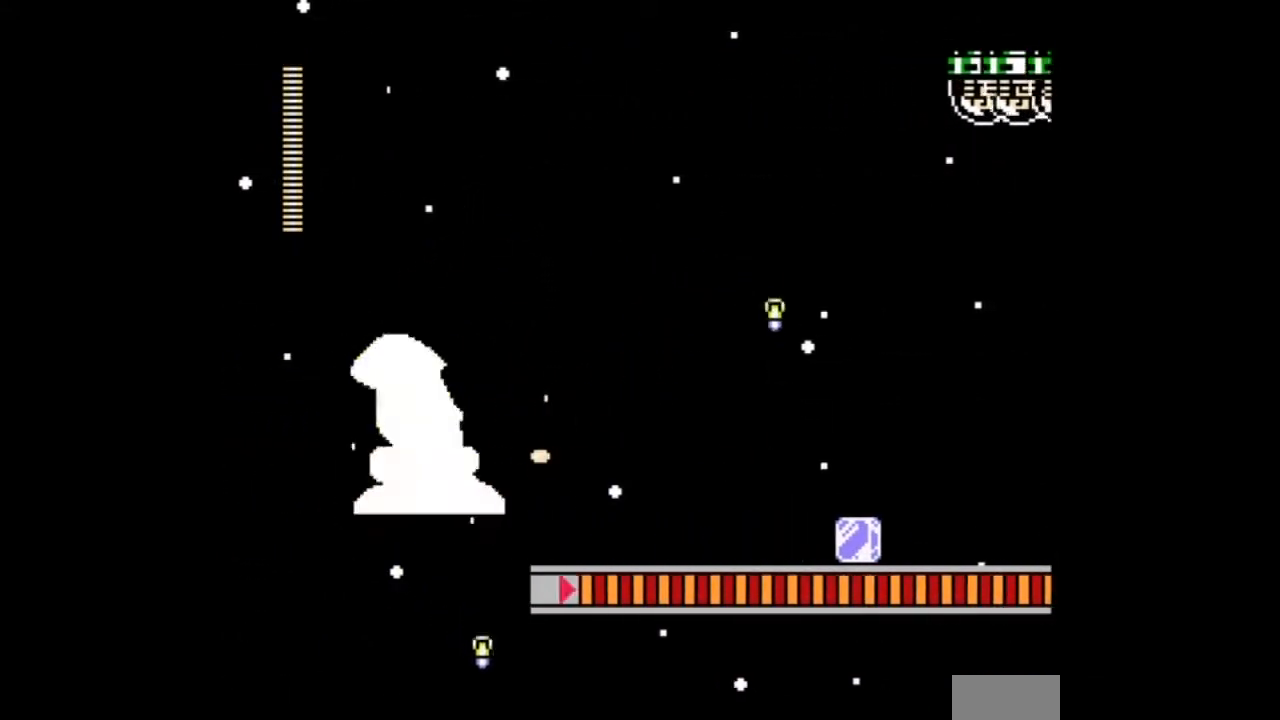
{"buttons": ["A"], "events": [[33, "B", "down"], [67, "A", "up"], [167, "A", "down"], [200, "B", "up"], [267, "A", "up"], [267, "B", "down"], [333, "A", "down"], [333, "DPAD_LEFT", "up"], [400, "B", "up"]]}
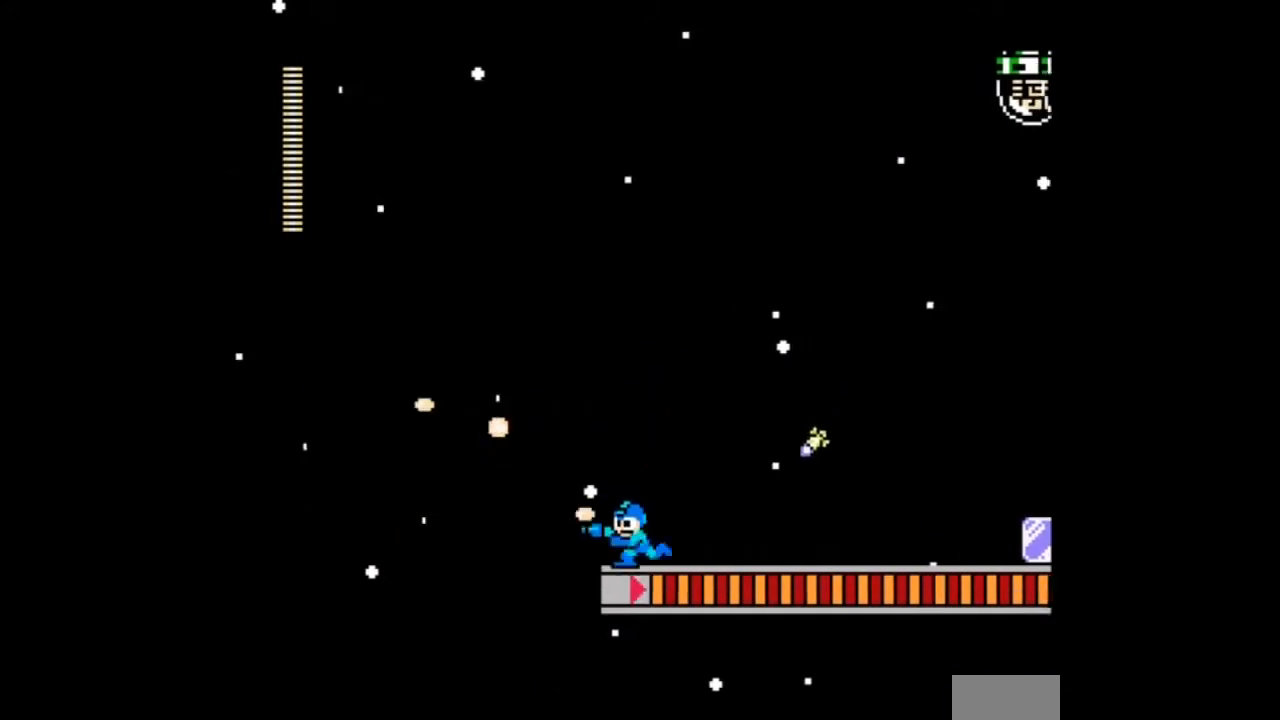
{"buttons": ["DPAD_LEFT"], "events": [[134, "A", "up"], [134, "B", "down"], [167, "DPAD_LEFT", "down"], [367, "B", "up"]]}
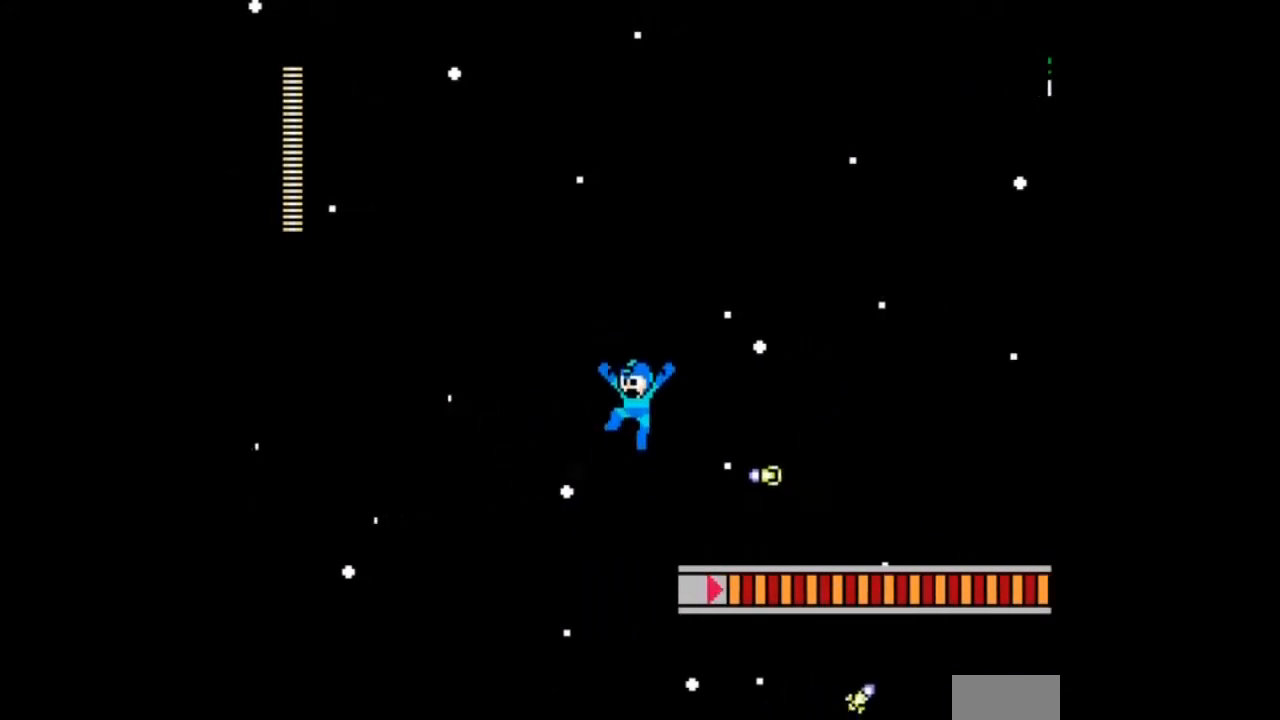
{"buttons": ["DPAD_LEFT"], "events": []}
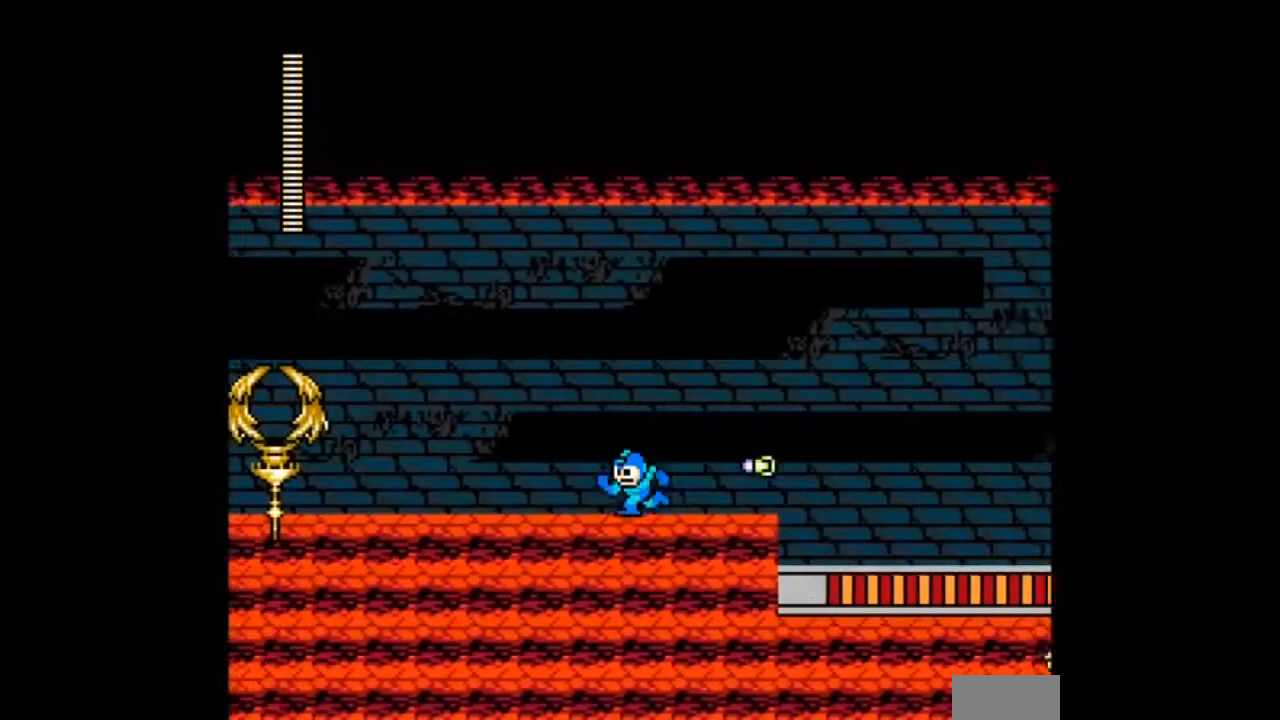
{"buttons": ["DPAD_LEFT"], "events": []}